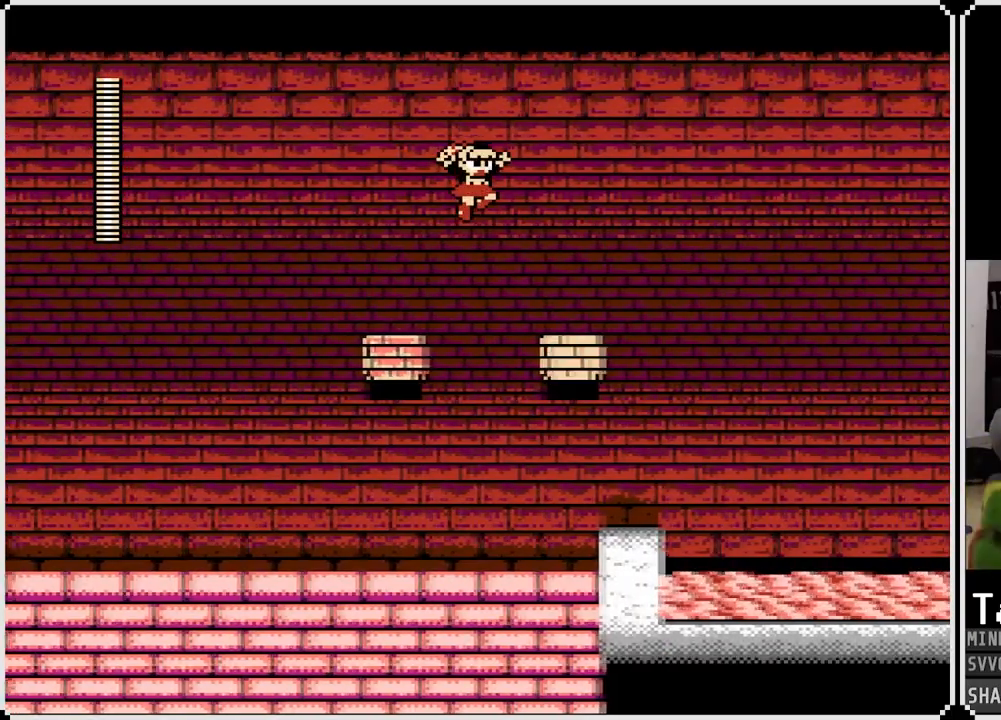
Gameplay with a controller (PlayStation layout); each line is a JSON object with the inputs held at the frame after it. "events" lists button and stick changes between this image and that frame as [ms after this image, input, new state], when the widget could be followed in between.
{"buttons": ["DPAD_RIGHT"], "left_stick": "center", "right_stick": "center", "events": [[317, "DPAD_RIGHT", "up"], [467, "DPAD_RIGHT", "down"]]}
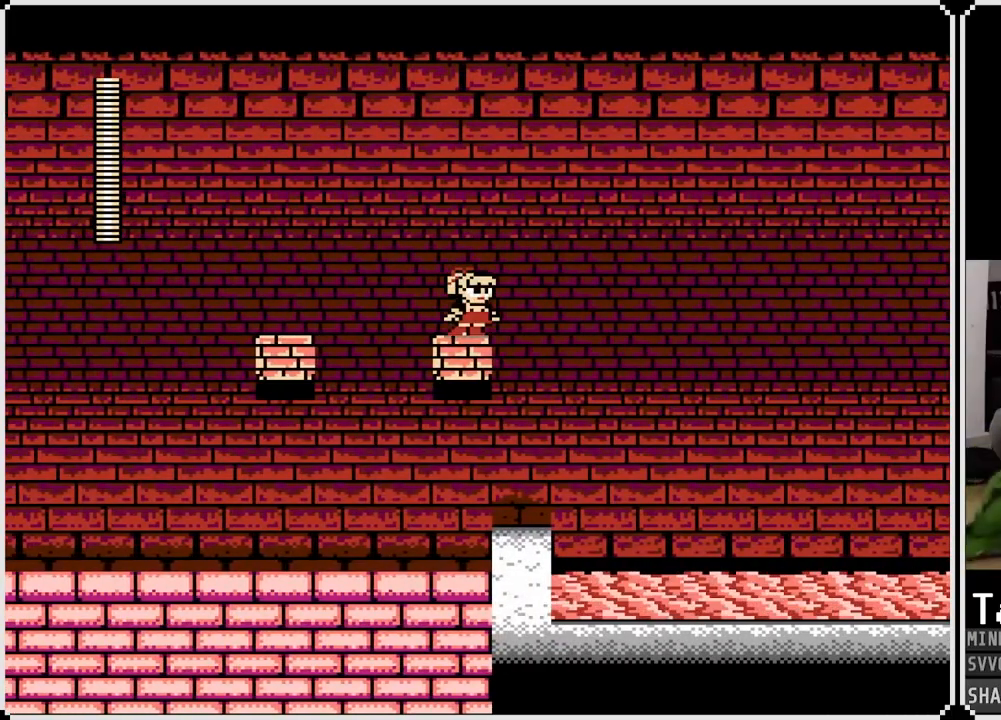
{"buttons": ["DPAD_LEFT"], "left_stick": "center", "right_stick": "center", "events": [[67, "CROSS", "down"], [383, "DPAD_LEFT", "down"], [383, "DPAD_RIGHT", "up"], [500, "CROSS", "up"]]}
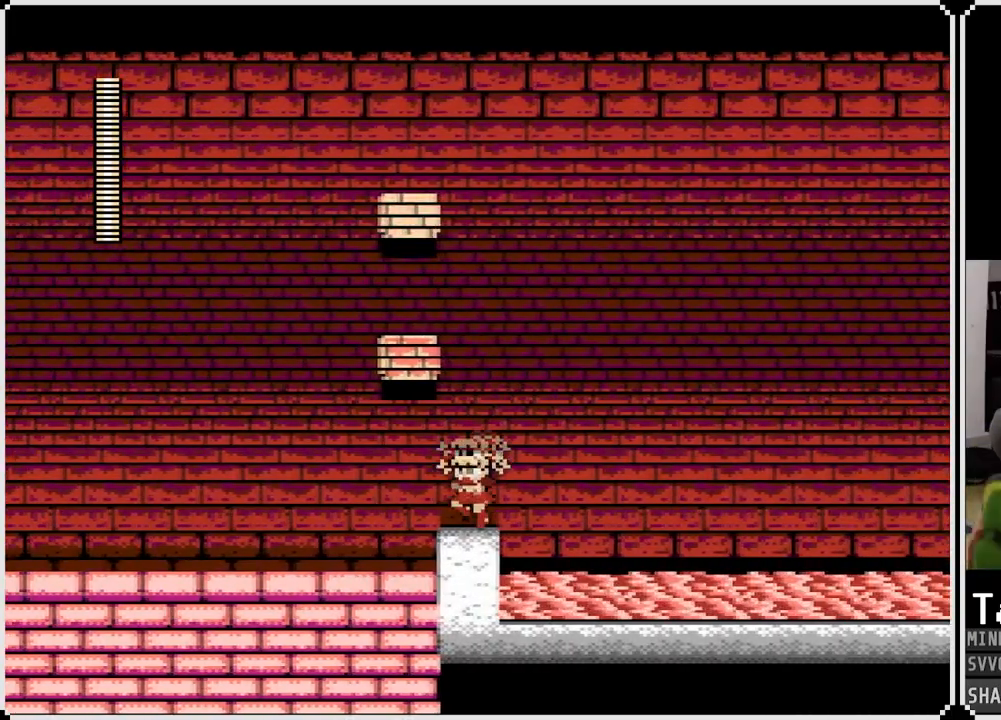
{"buttons": [], "left_stick": "center", "right_stick": "center", "events": [[133, "DPAD_LEFT", "up"]]}
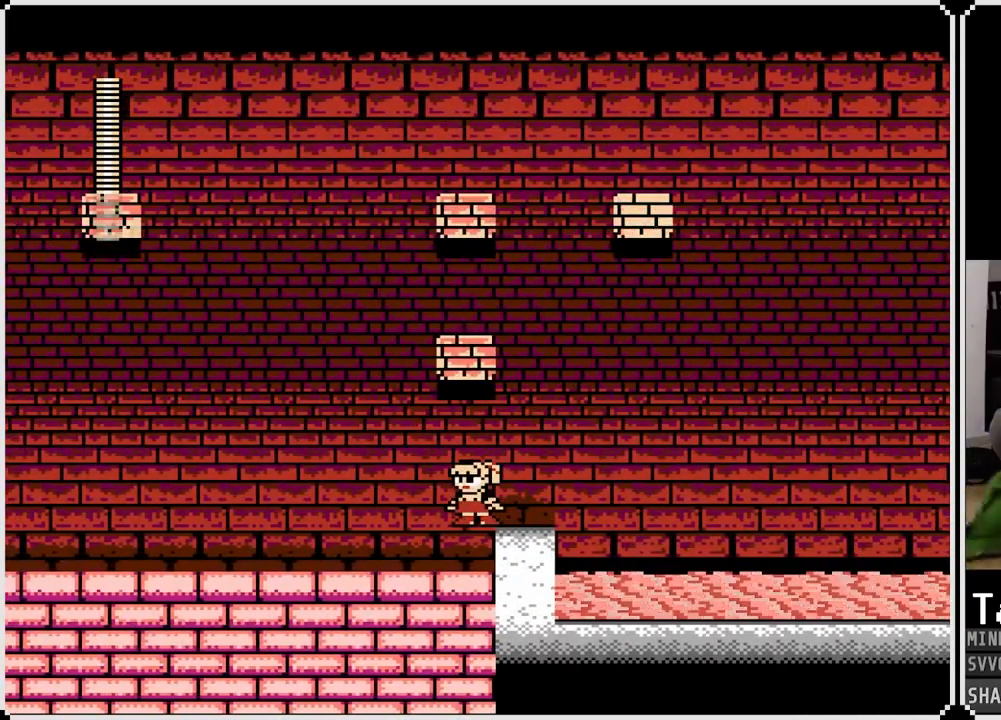
{"buttons": ["CROSS", "DPAD_LEFT"], "left_stick": "center", "right_stick": "center", "events": [[67, "DPAD_LEFT", "down"], [500, "CROSS", "down"]]}
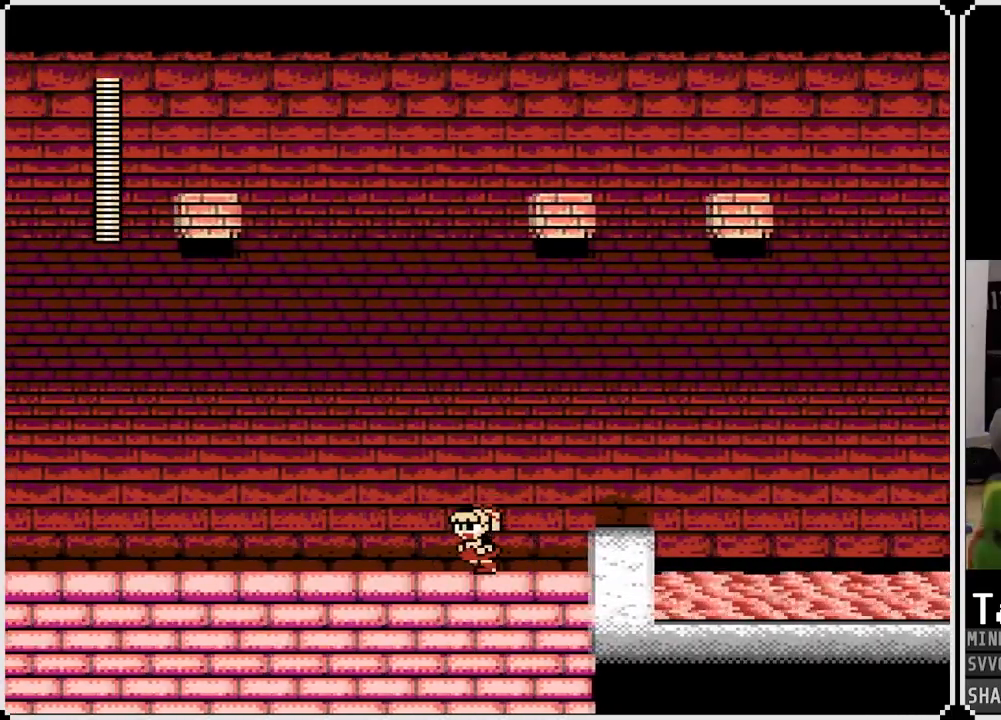
{"buttons": ["CROSS", "DPAD_LEFT"], "left_stick": "center", "right_stick": "center", "events": [[117, "CROSS", "up"], [483, "CROSS", "down"]]}
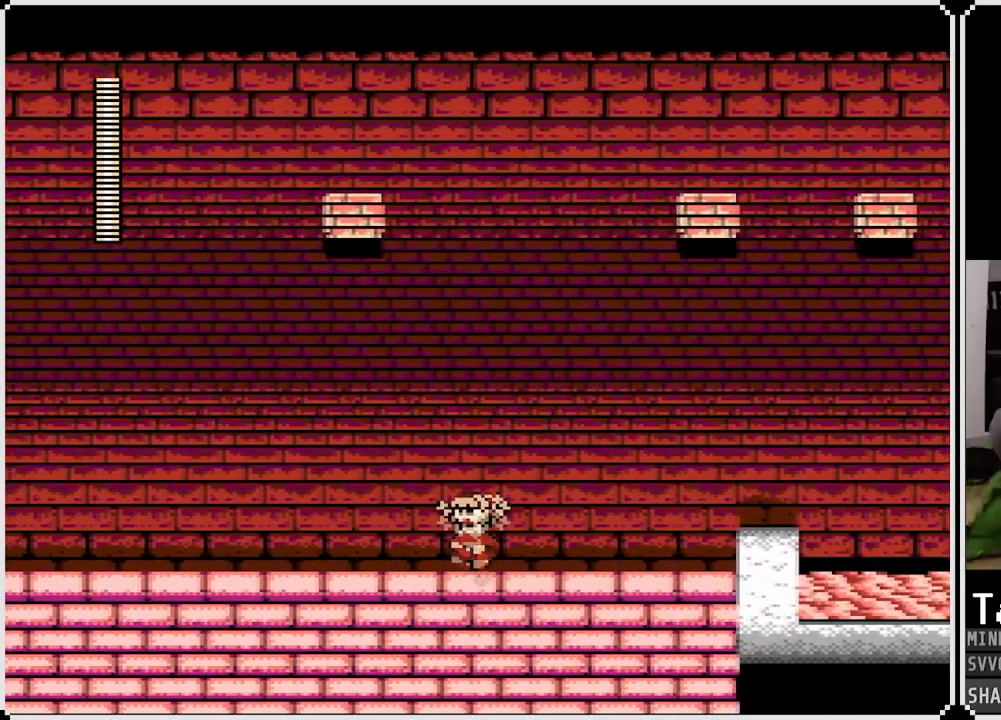
{"buttons": ["CROSS", "DPAD_LEFT"], "left_stick": "center", "right_stick": "center", "events": [[83, "CROSS", "up"], [450, "CROSS", "down"]]}
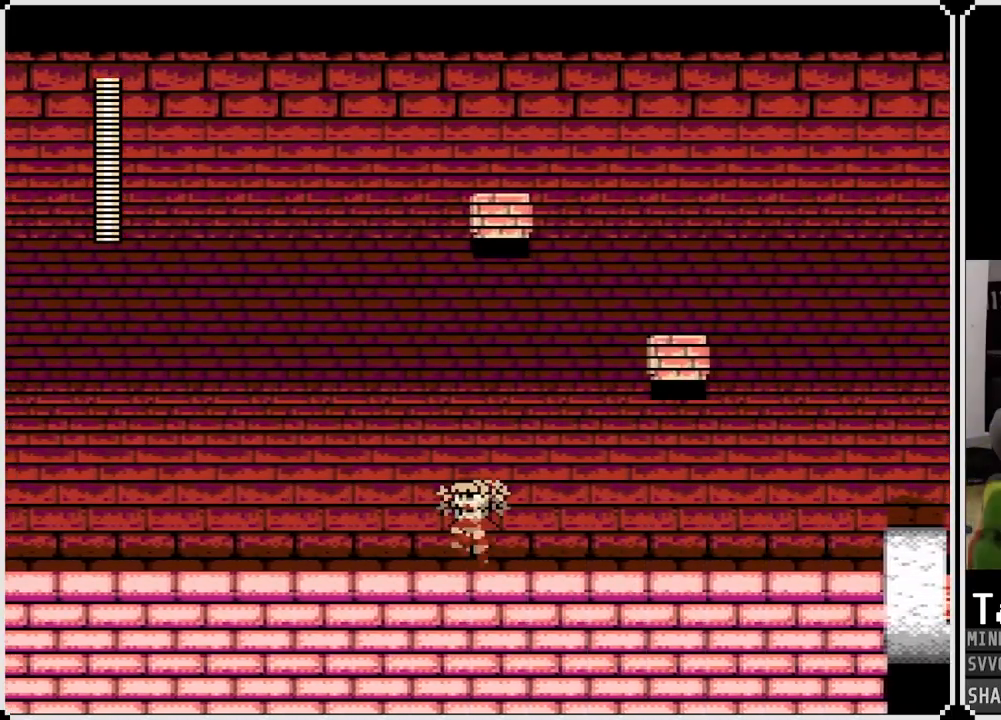
{"buttons": ["CROSS", "DPAD_LEFT"], "left_stick": "center", "right_stick": "center", "events": [[67, "CROSS", "up"], [467, "CROSS", "down"]]}
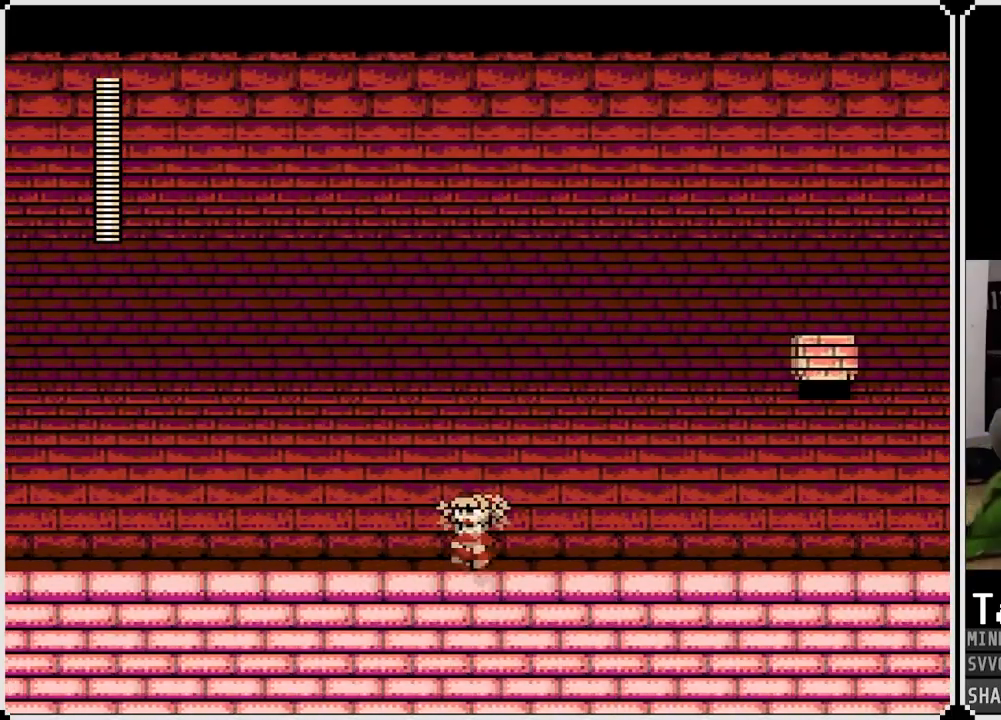
{"buttons": ["CROSS", "DPAD_LEFT"], "left_stick": "center", "right_stick": "center", "events": [[83, "CROSS", "up"], [483, "CROSS", "down"]]}
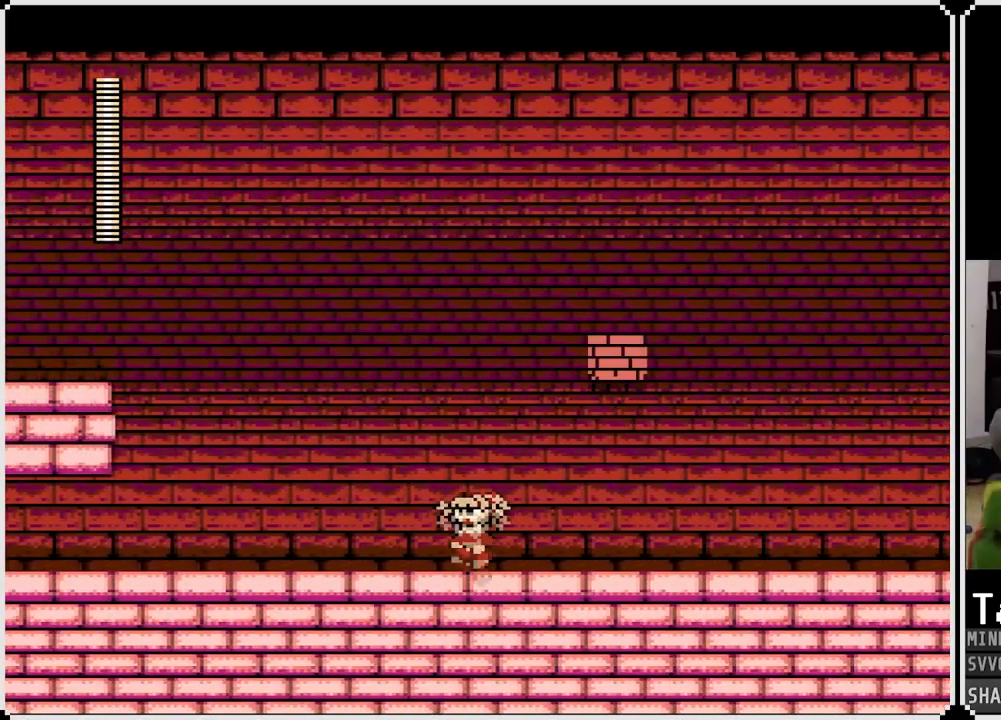
{"buttons": ["DPAD_LEFT"], "left_stick": "center", "right_stick": "center", "events": [[67, "CROSS", "up"], [417, "CROSS", "down"], [483, "CROSS", "up"]]}
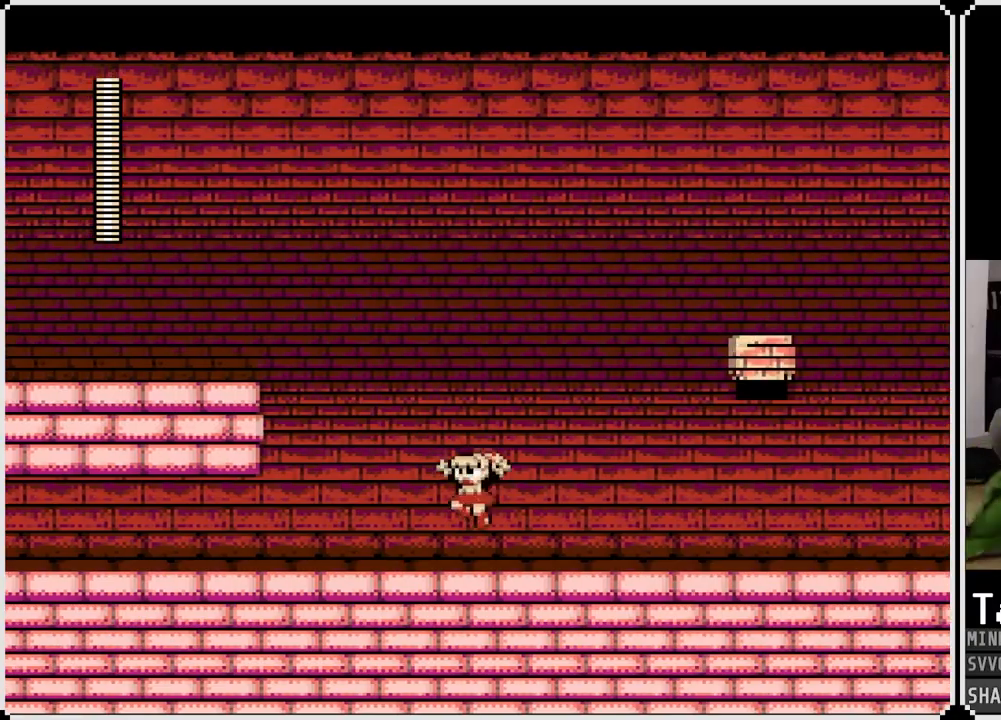
{"buttons": ["DPAD_LEFT"], "left_stick": "center", "right_stick": "center", "events": [[300, "CROSS", "down"], [383, "CROSS", "up"]]}
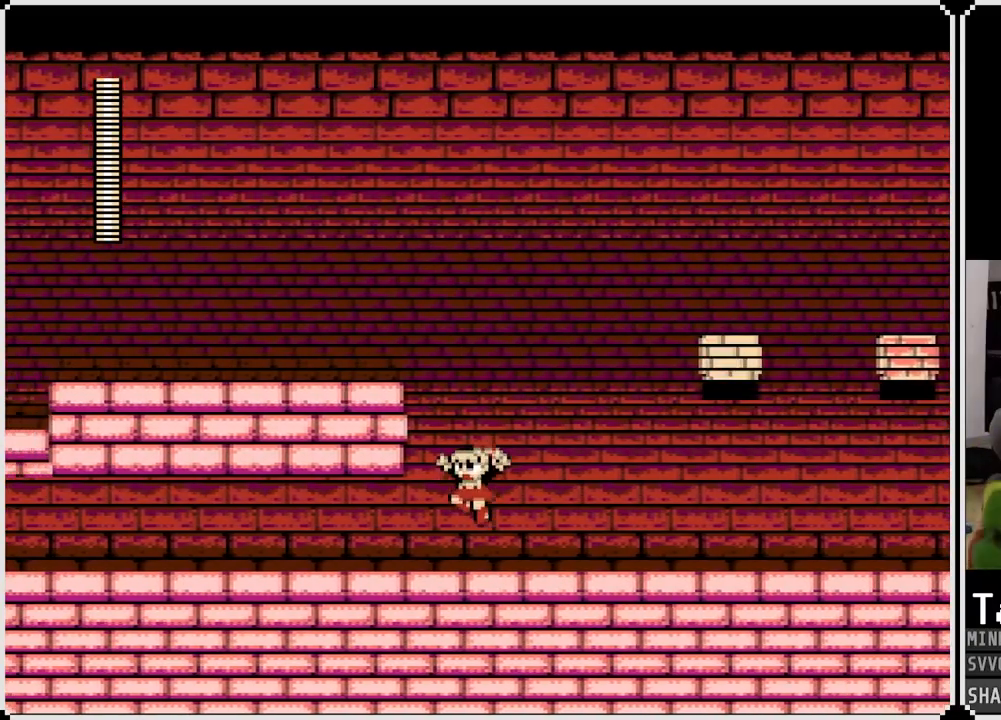
{"buttons": ["CROSS", "DPAD_LEFT"], "left_stick": "center", "right_stick": "center", "events": [[233, "CROSS", "down"], [317, "CROSS", "up"], [450, "CROSS", "down"]]}
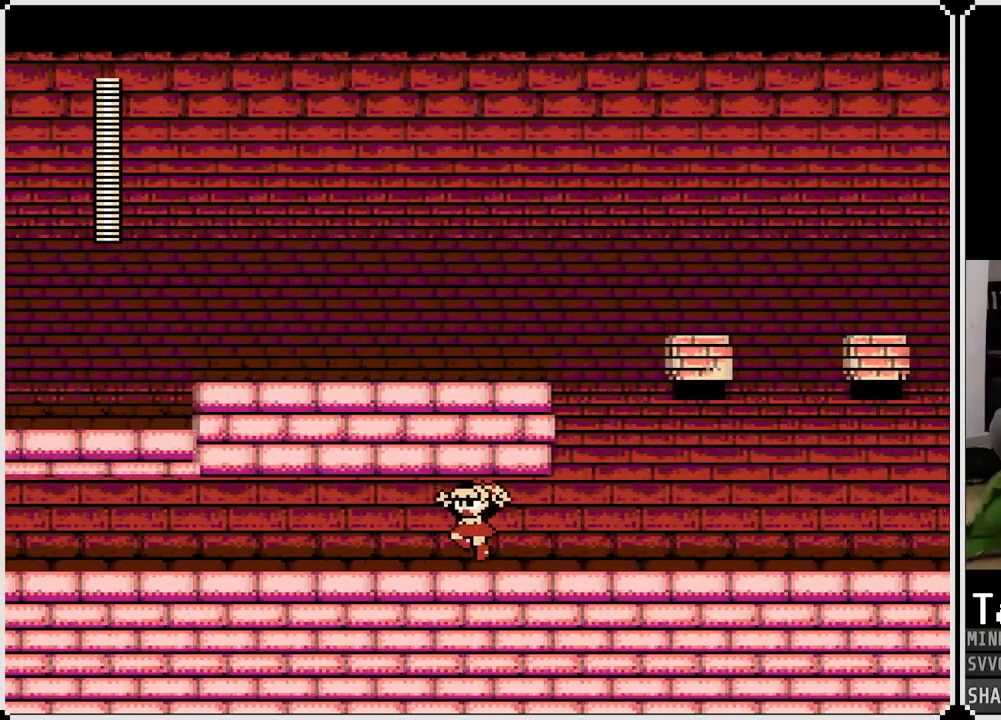
{"buttons": ["CROSS", "DPAD_LEFT"], "left_stick": "center", "right_stick": "center", "events": [[33, "CROSS", "up"], [150, "CROSS", "down"], [233, "CROSS", "up"], [300, "CROSS", "down"], [400, "CROSS", "up"], [483, "CROSS", "down"]]}
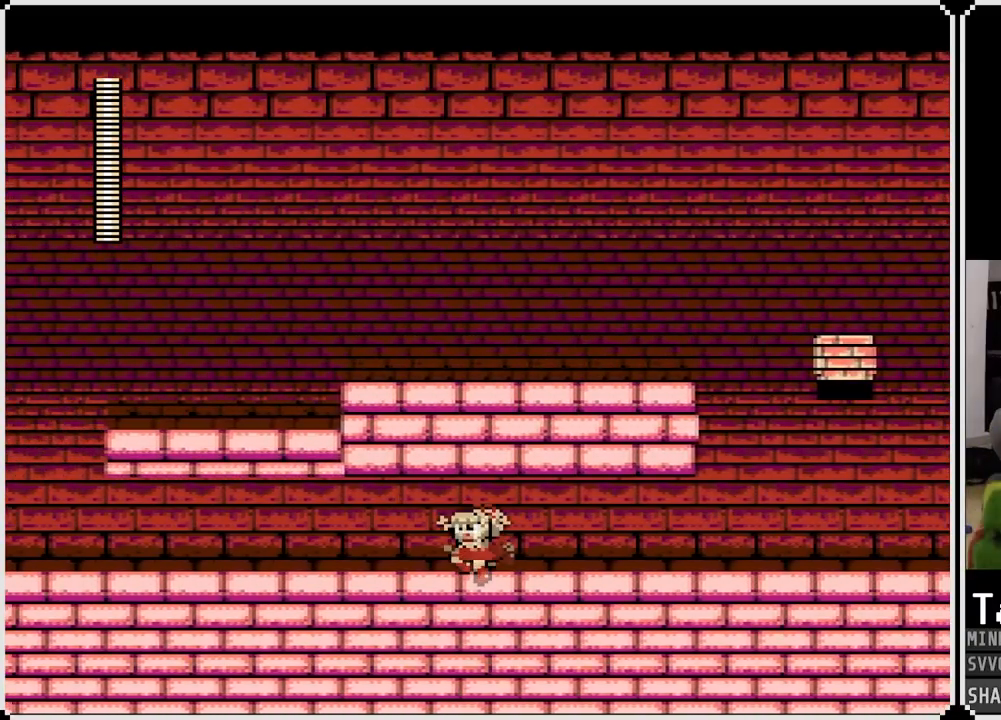
{"buttons": ["CROSS", "DPAD_LEFT"], "left_stick": "center", "right_stick": "center", "events": [[50, "CROSS", "up"], [117, "CROSS", "down"], [233, "CROSS", "up"], [300, "CROSS", "down"], [400, "CROSS", "up"], [450, "CROSS", "down"]]}
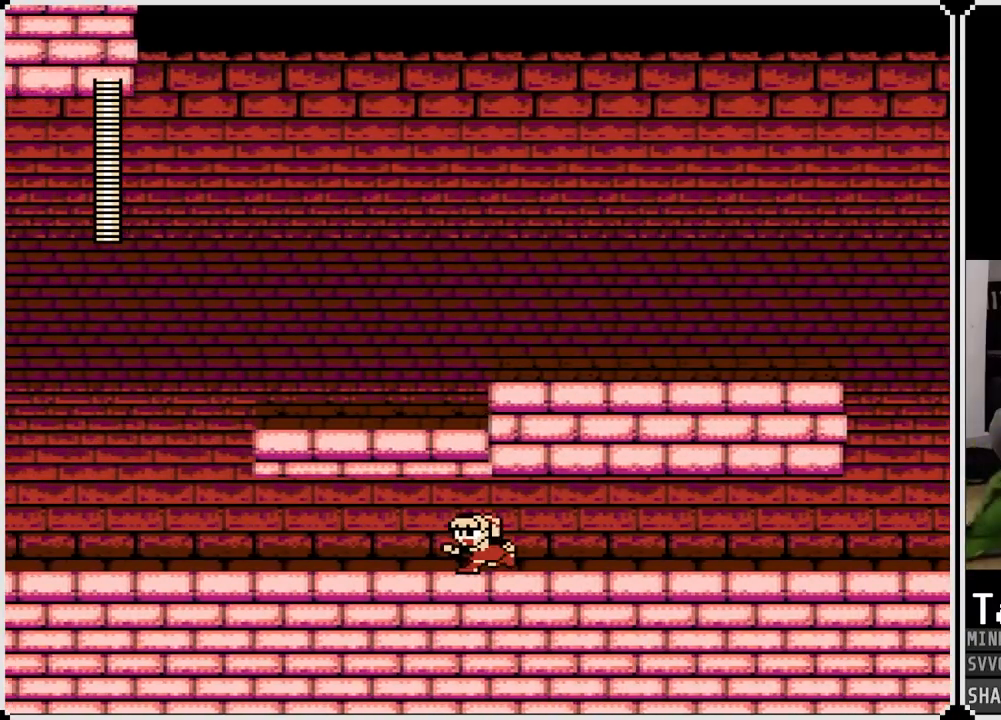
{"buttons": ["CROSS", "DPAD_LEFT"], "left_stick": "center", "right_stick": "center", "events": [[67, "CROSS", "up"], [133, "CROSS", "down"], [217, "CROSS", "up"], [300, "CROSS", "down"], [383, "CROSS", "up"], [450, "CROSS", "down"]]}
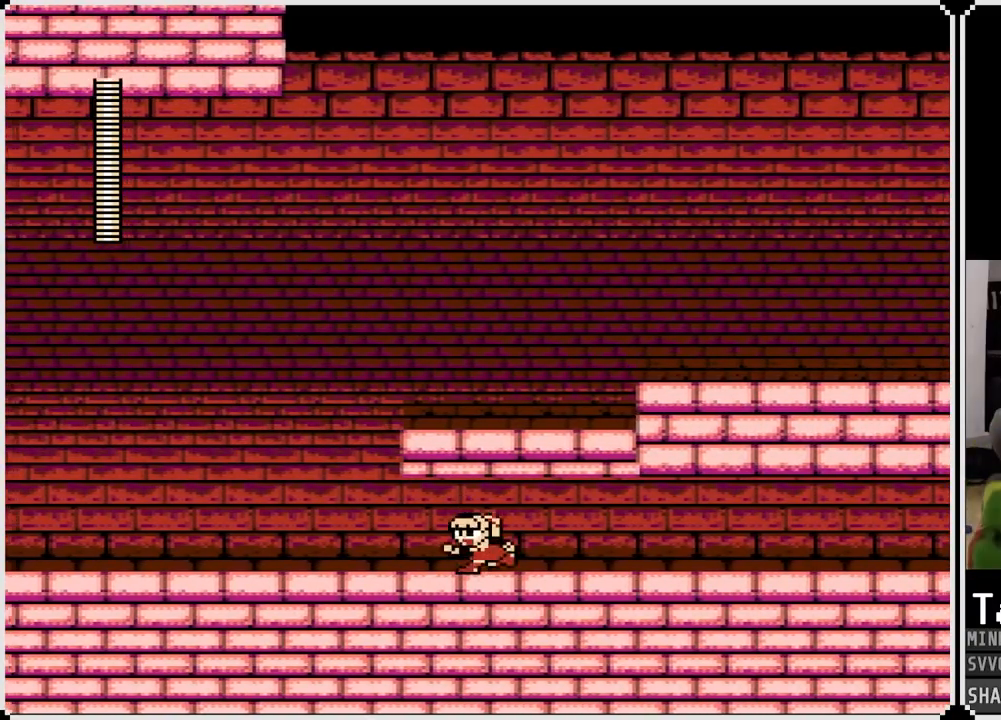
{"buttons": ["CROSS", "DPAD_RIGHT"], "left_stick": "center", "right_stick": "center", "events": [[67, "CROSS", "up"], [350, "CROSS", "down"], [500, "DPAD_LEFT", "up"], [500, "DPAD_RIGHT", "down"]]}
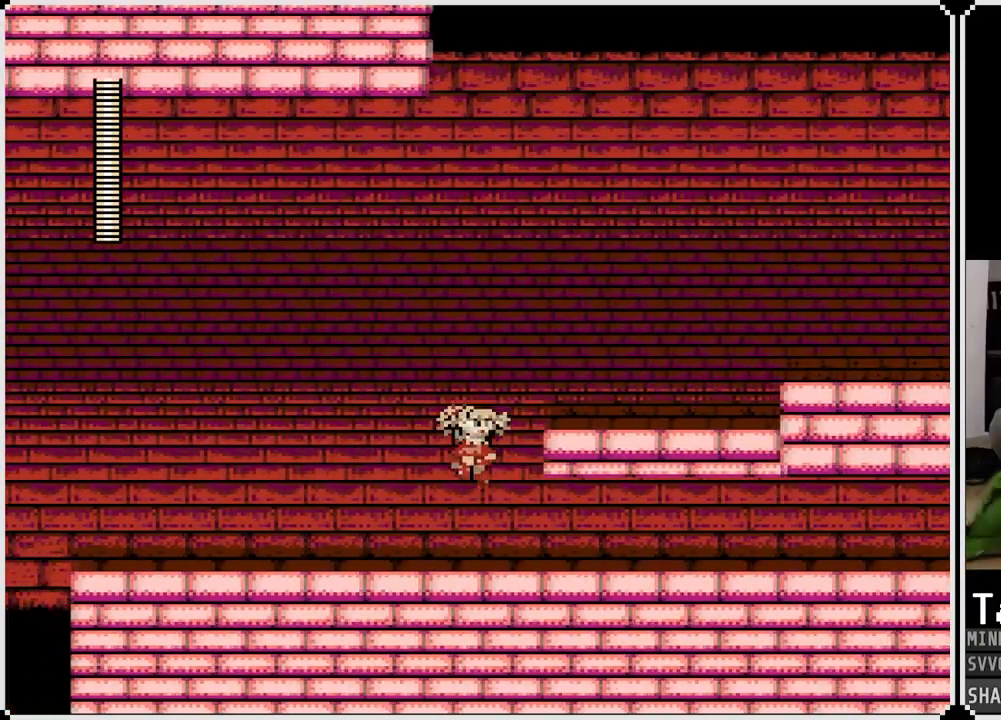
{"buttons": ["DPAD_RIGHT"], "left_stick": "center", "right_stick": "center", "events": [[200, "CROSS", "up"]]}
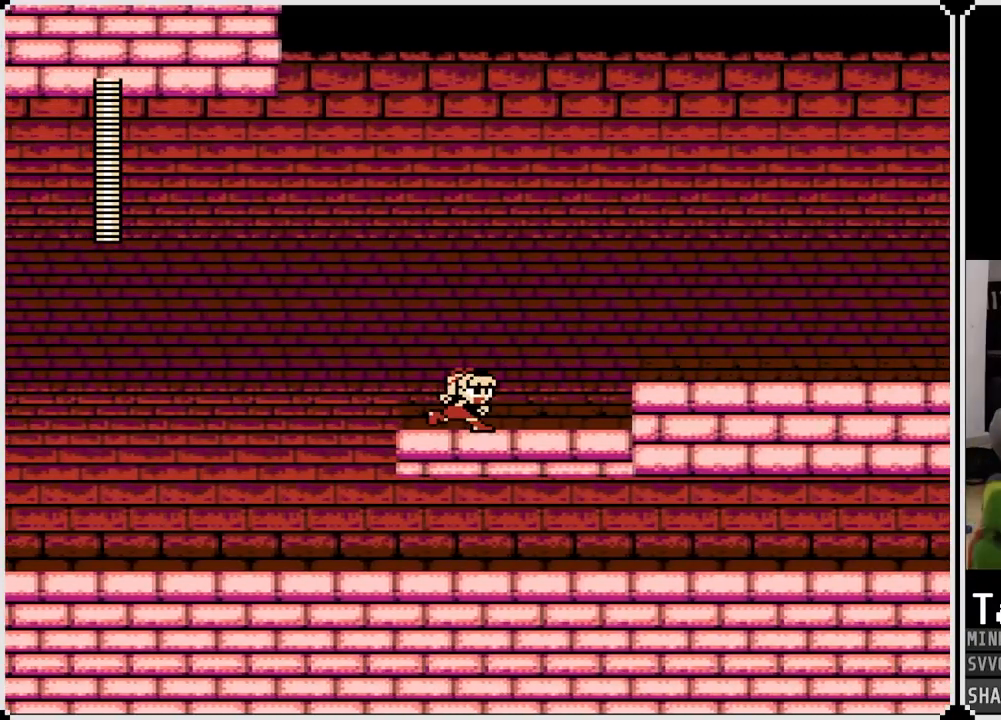
{"buttons": ["DPAD_RIGHT"], "left_stick": "center", "right_stick": "center", "events": [[117, "CROSS", "down"], [467, "CROSS", "up"]]}
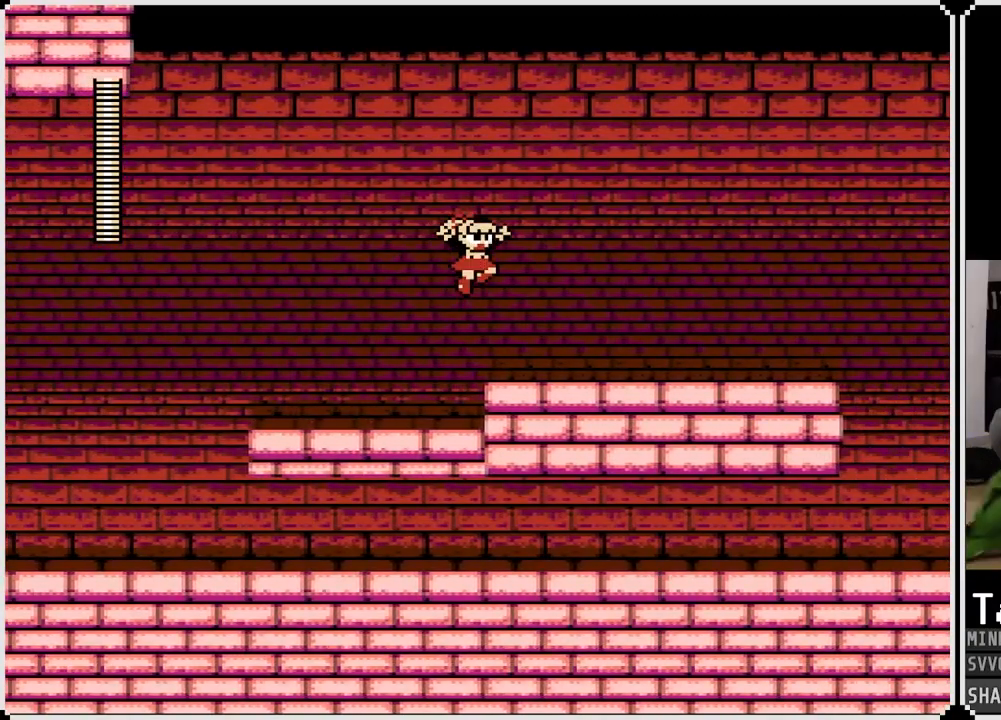
{"buttons": ["DPAD_RIGHT"], "left_stick": "center", "right_stick": "center", "events": []}
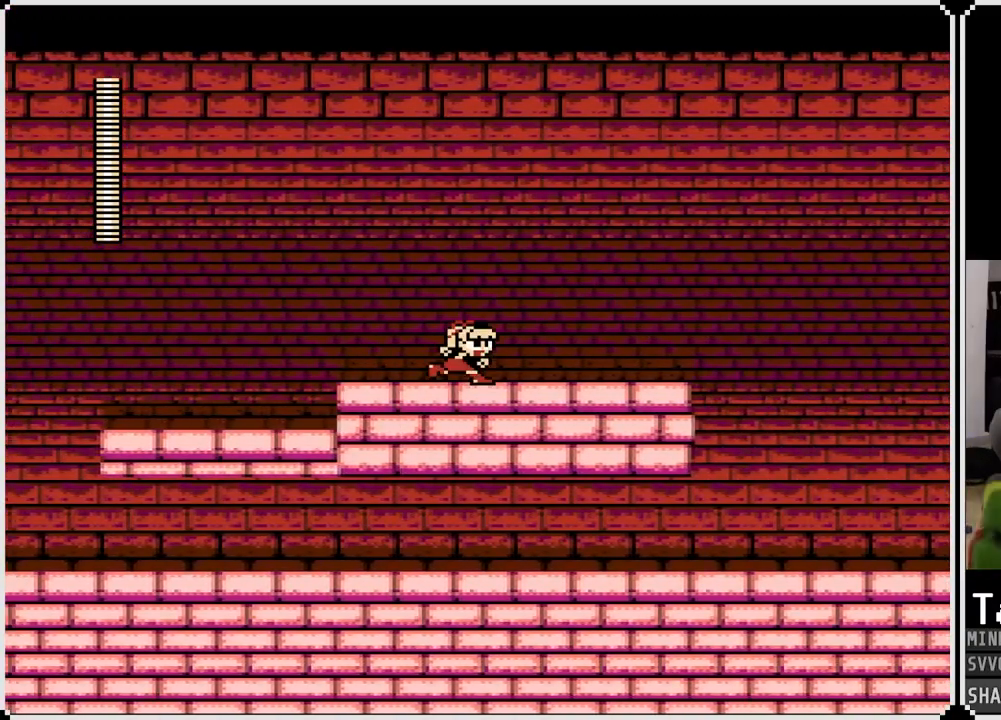
{"buttons": ["DPAD_RIGHT"], "left_stick": "center", "right_stick": "center", "events": []}
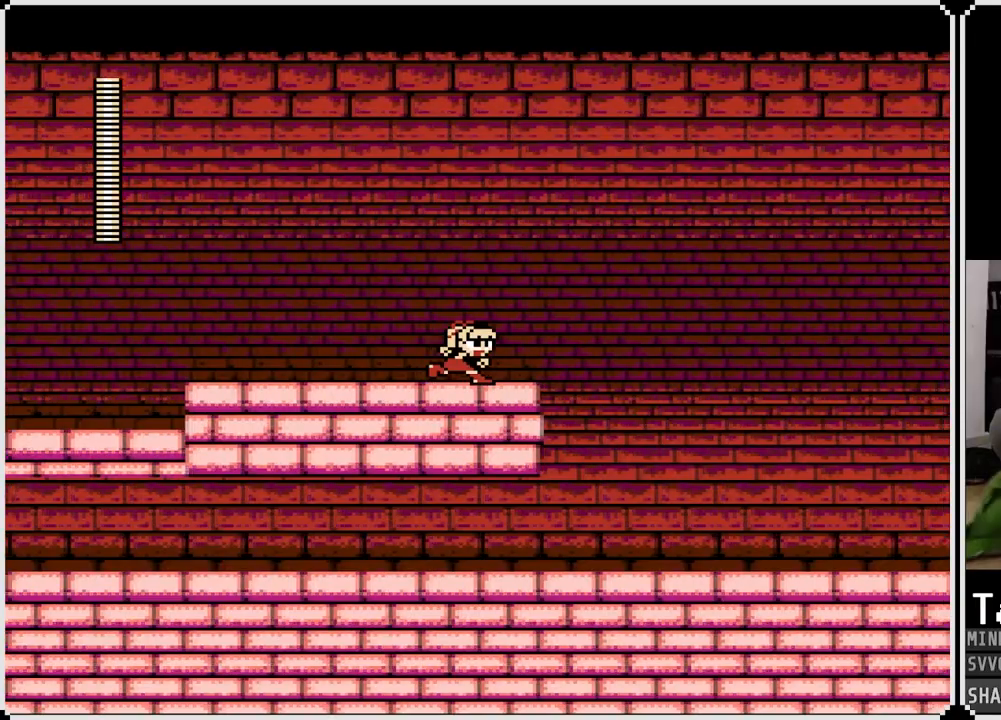
{"buttons": [], "left_stick": "center", "right_stick": "center", "events": [[33, "DPAD_RIGHT", "up"]]}
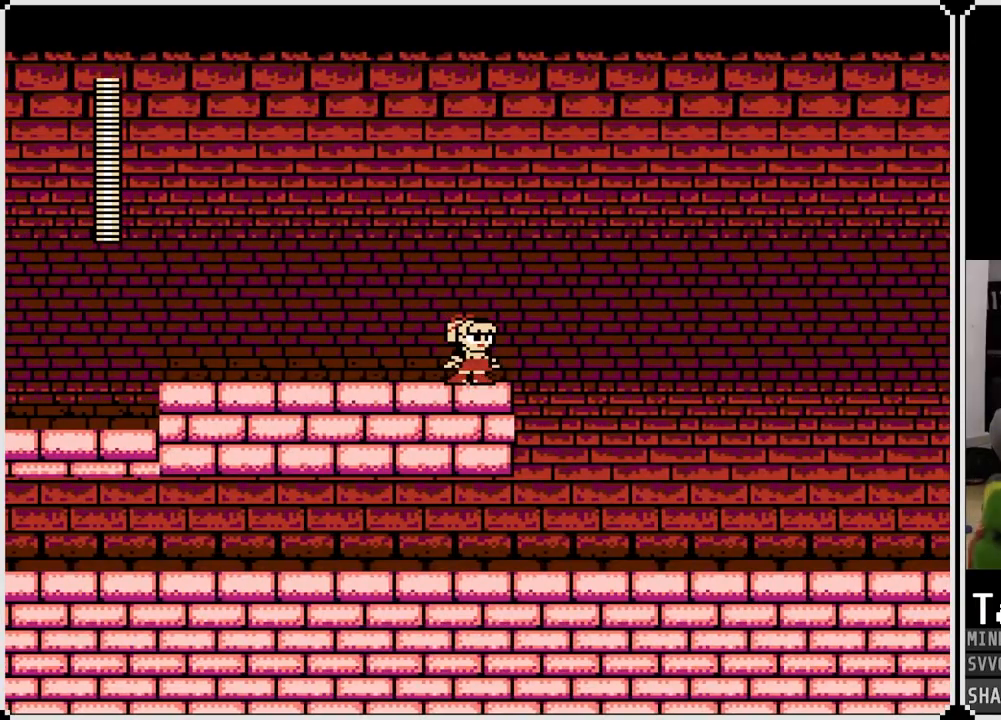
{"buttons": ["DPAD_RIGHT"], "left_stick": "center", "right_stick": "center", "events": [[467, "DPAD_RIGHT", "down"]]}
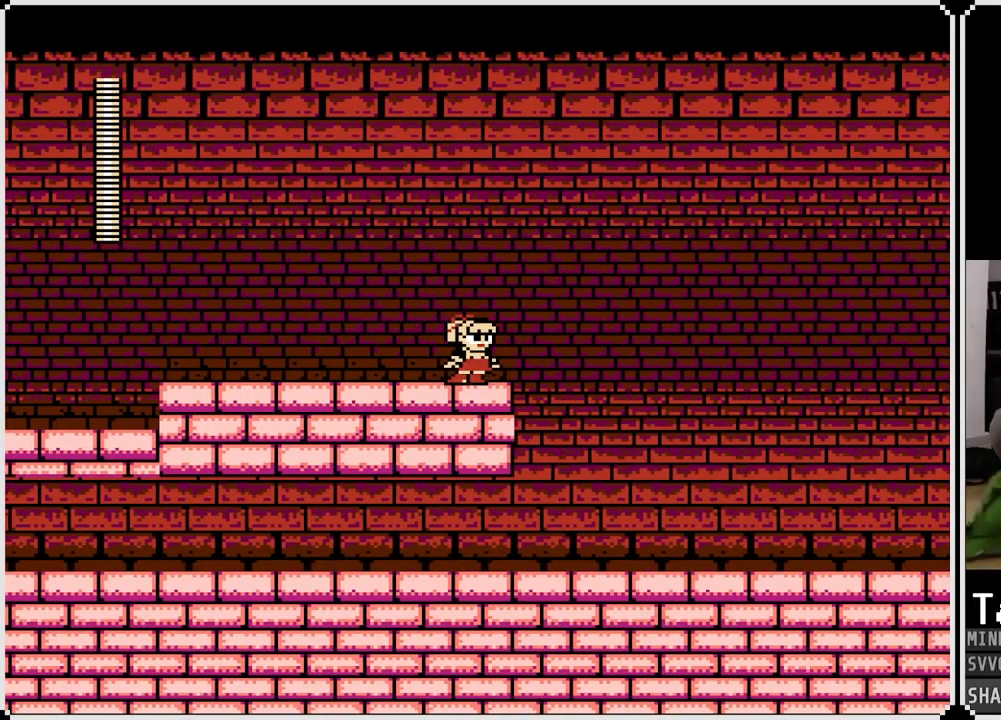
{"buttons": ["DPAD_RIGHT"], "left_stick": "center", "right_stick": "center", "events": [[83, "DPAD_RIGHT", "up"], [467, "DPAD_RIGHT", "down"]]}
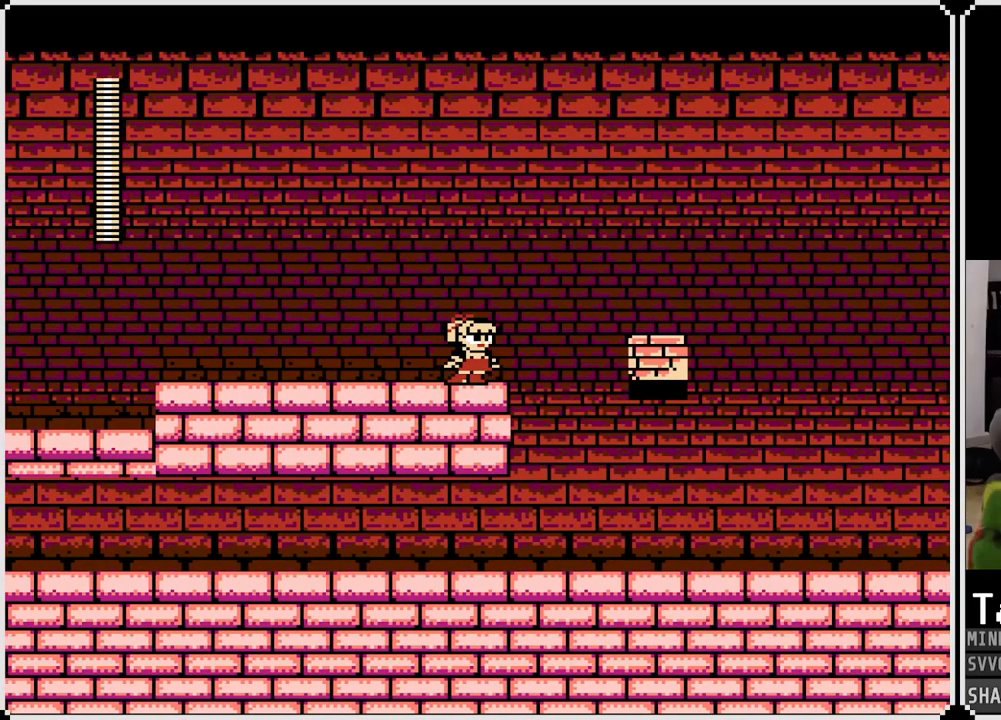
{"buttons": ["DPAD_RIGHT"], "left_stick": "center", "right_stick": "center", "events": [[117, "CROSS", "down"], [400, "CROSS", "up"]]}
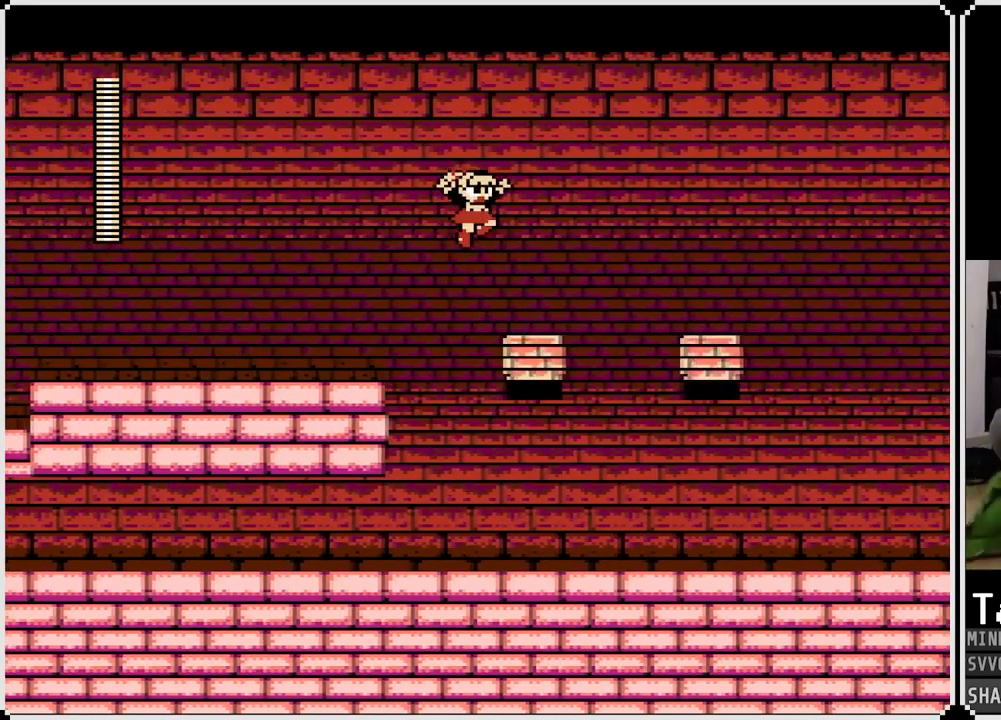
{"buttons": ["DPAD_RIGHT"], "left_stick": "center", "right_stick": "center", "events": [[283, "CROSS", "down"], [467, "CROSS", "up"]]}
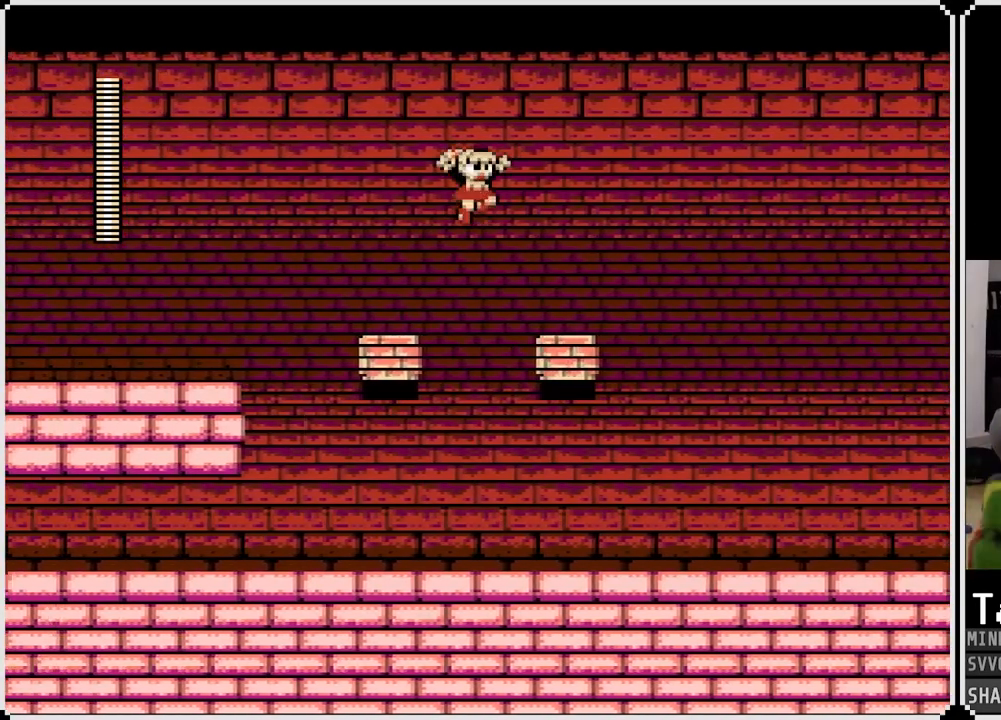
{"buttons": [], "left_stick": "center", "right_stick": "center", "events": [[333, "DPAD_RIGHT", "up"]]}
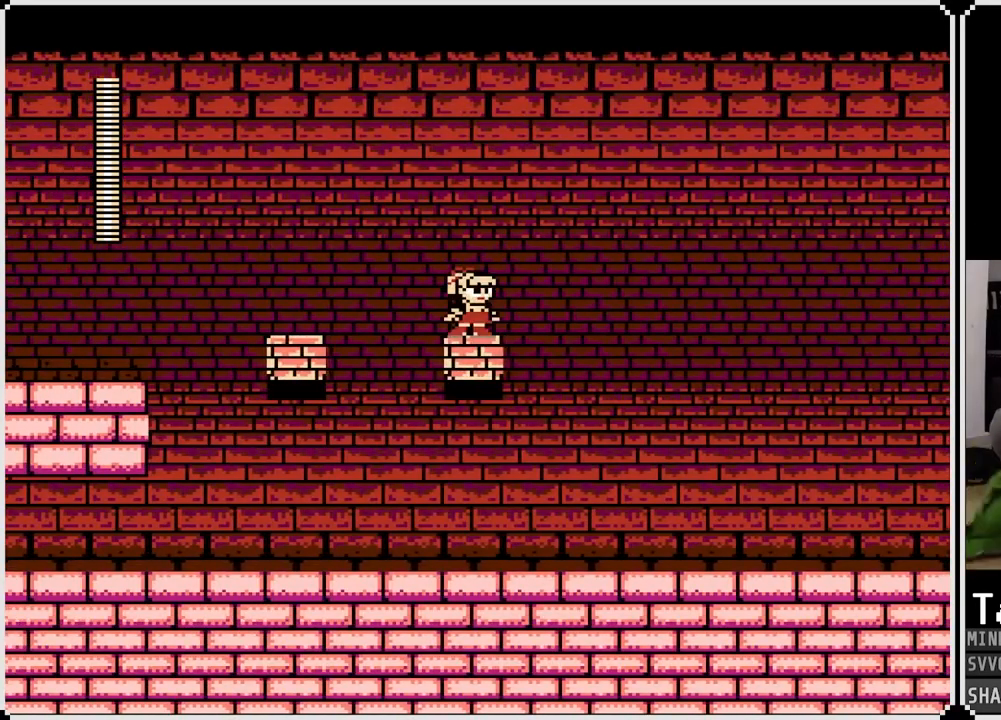
{"buttons": ["CROSS", "DPAD_RIGHT"], "left_stick": "center", "right_stick": "center", "events": [[100, "DPAD_RIGHT", "down"], [167, "CROSS", "down"]]}
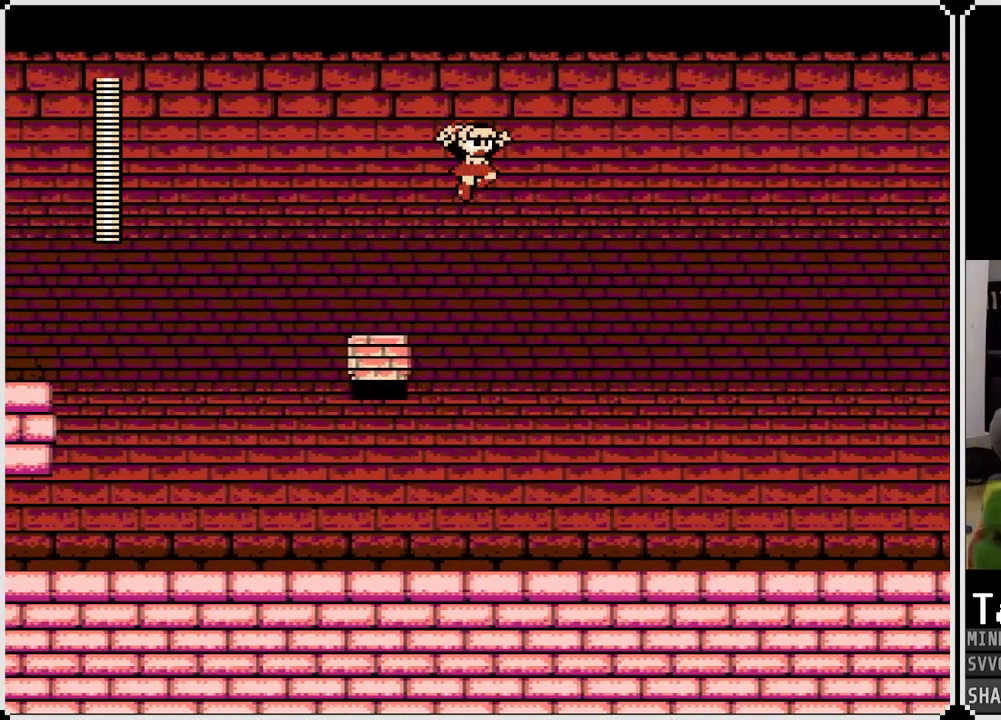
{"buttons": [], "left_stick": "center", "right_stick": "center", "events": [[200, "CROSS", "up"], [333, "DPAD_RIGHT", "up"]]}
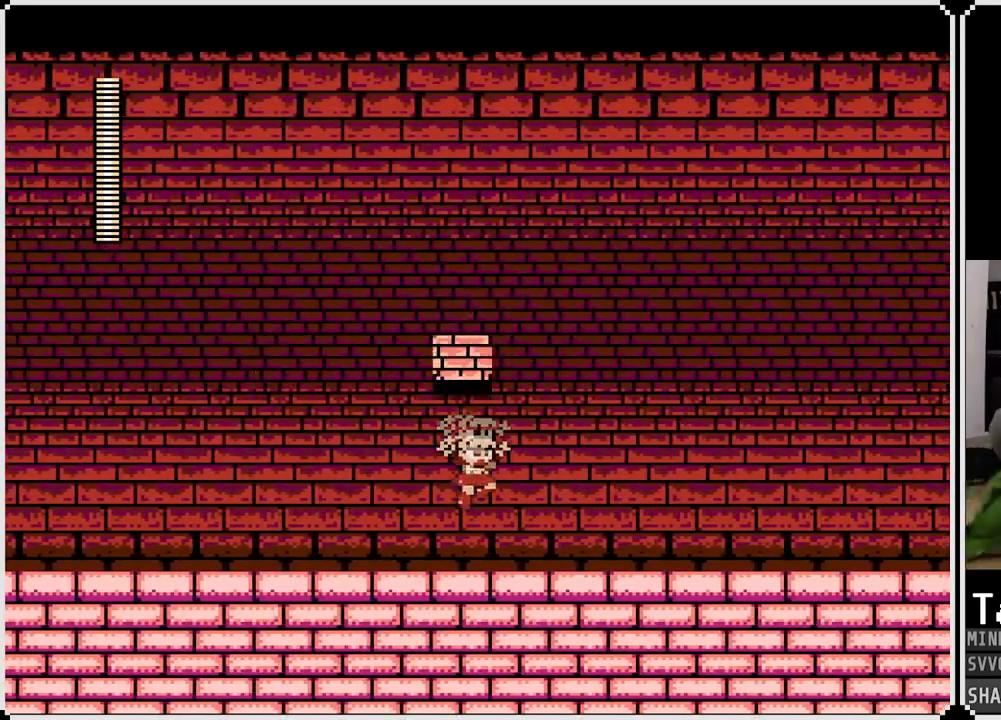
{"buttons": ["DPAD_LEFT"], "left_stick": "center", "right_stick": "center", "events": [[400, "DPAD_LEFT", "down"]]}
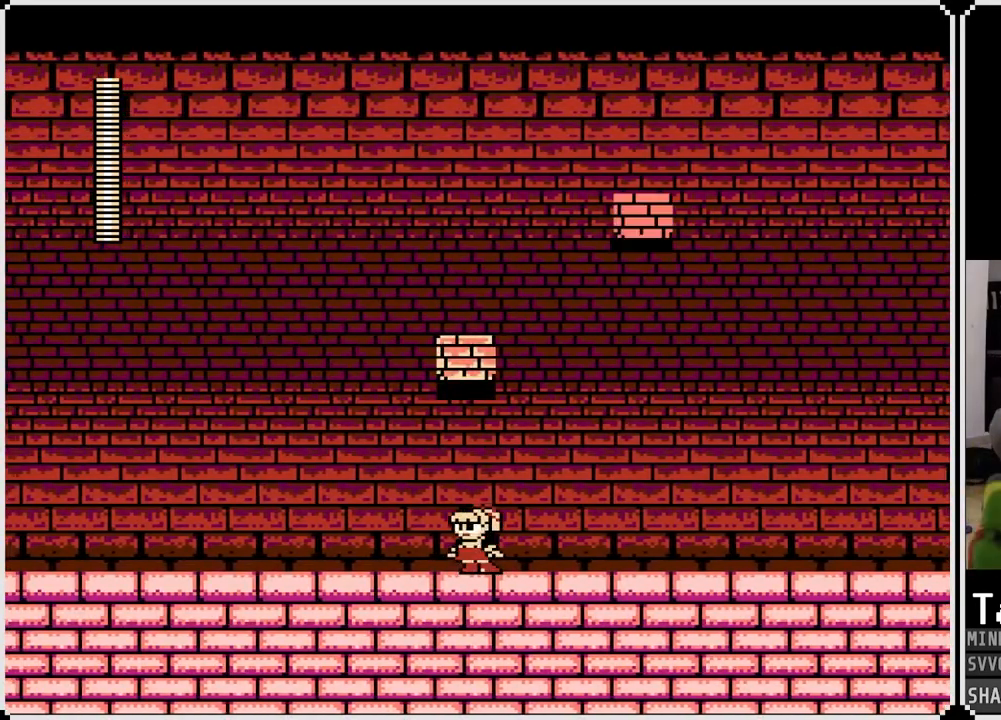
{"buttons": ["DPAD_LEFT"], "left_stick": "center", "right_stick": "center", "events": [[83, "CROSS", "down"], [167, "CROSS", "up"]]}